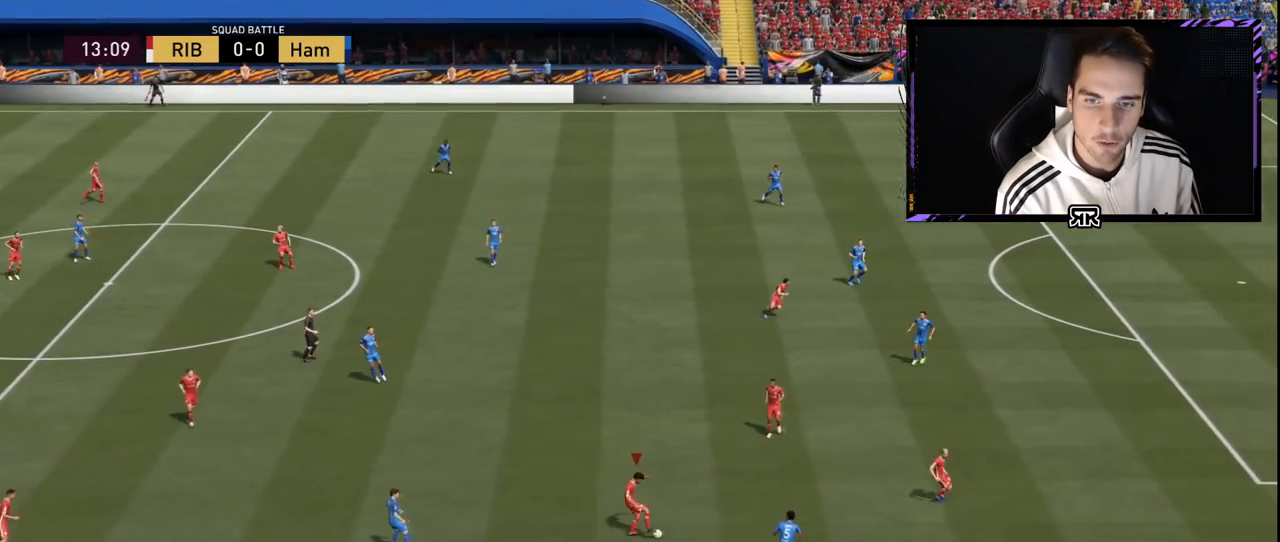
Gameplay with a controller (PlayStation layout); each line is a JSON object with the inputs held at the frame after it. "events" lists button and stick changes between this image and that frame as [ms after this image, input, new state], when the widget could be followed in between. Not read: L3 R3.
{"buttons": [], "left_stick": "up-right", "right_stick": "center", "events": [[333, "left_stick", "up-right"]]}
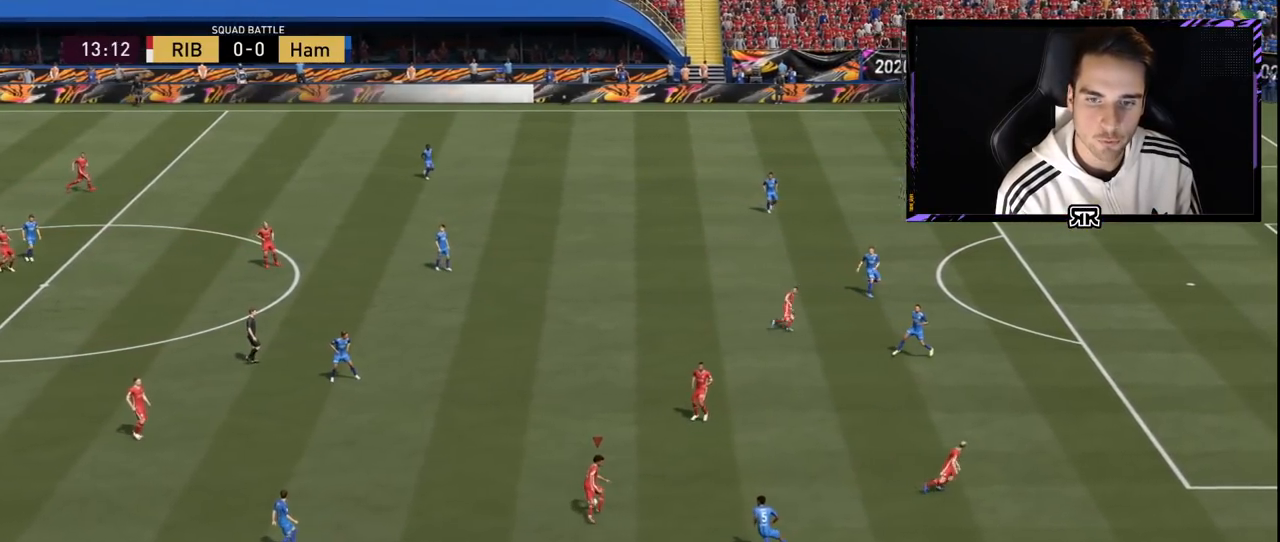
{"buttons": [], "left_stick": "up-right", "right_stick": "up-left", "events": [[401, "right_stick", "up-left"]]}
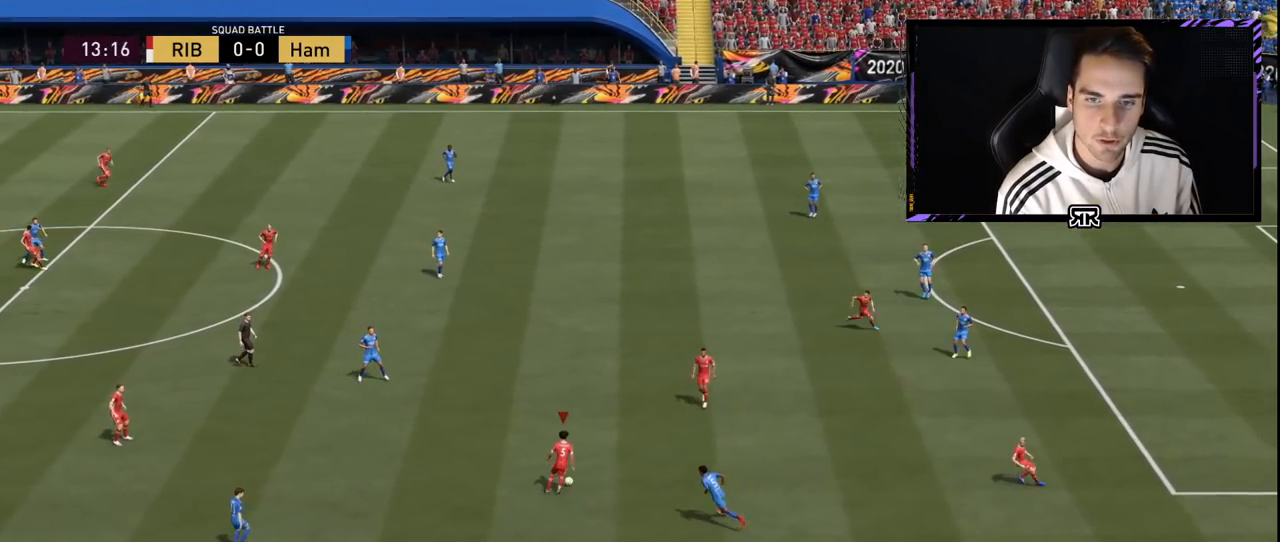
{"buttons": ["CROSS", "L2"], "left_stick": "up", "right_stick": "center", "events": [[200, "left_stick", "up"], [217, "right_stick", "center"], [250, "L2", "down"], [317, "SQUARE", "down"], [367, "CROSS", "down"], [450, "SQUARE", "up"]]}
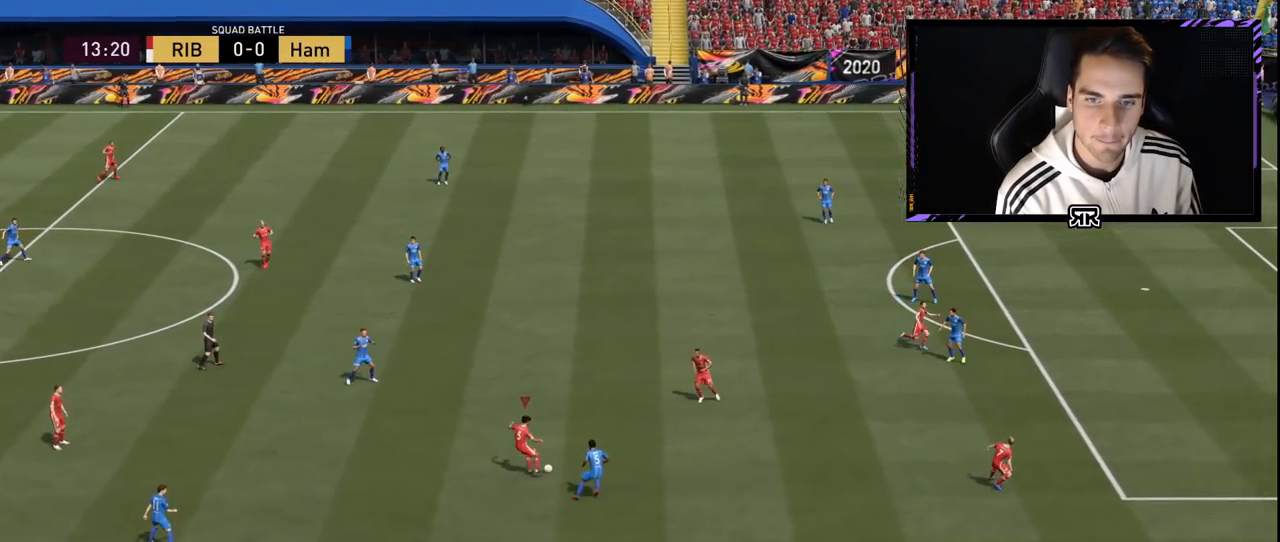
{"buttons": [], "left_stick": "up-right", "right_stick": "center", "events": [[17, "CROSS", "up"], [17, "left_stick", "up-right"], [67, "L2", "up"]]}
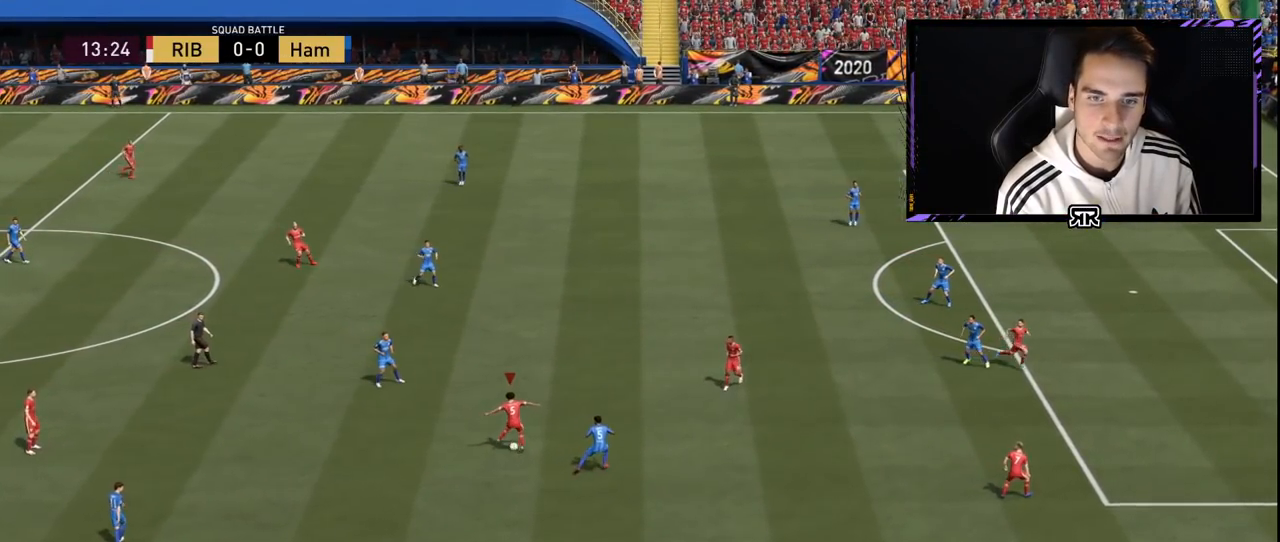
{"buttons": [], "left_stick": "down", "right_stick": "center", "events": [[50, "left_stick", "up-left"], [183, "left_stick", "down-left"], [483, "left_stick", "down"]]}
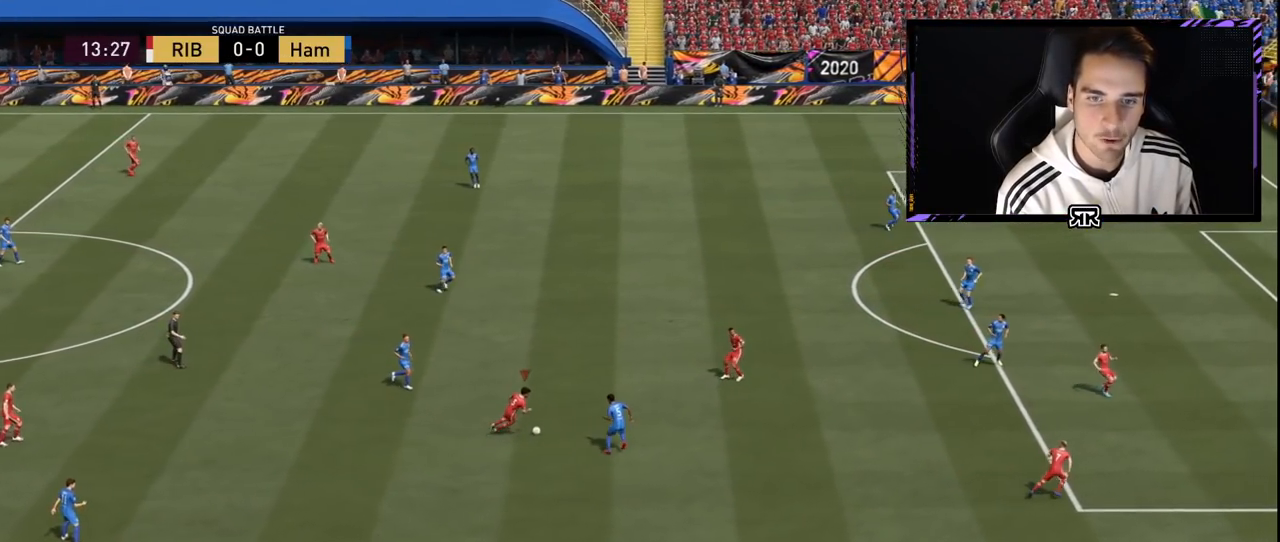
{"buttons": [], "left_stick": "down", "right_stick": "up-left", "events": [[501, "right_stick", "up-left"]]}
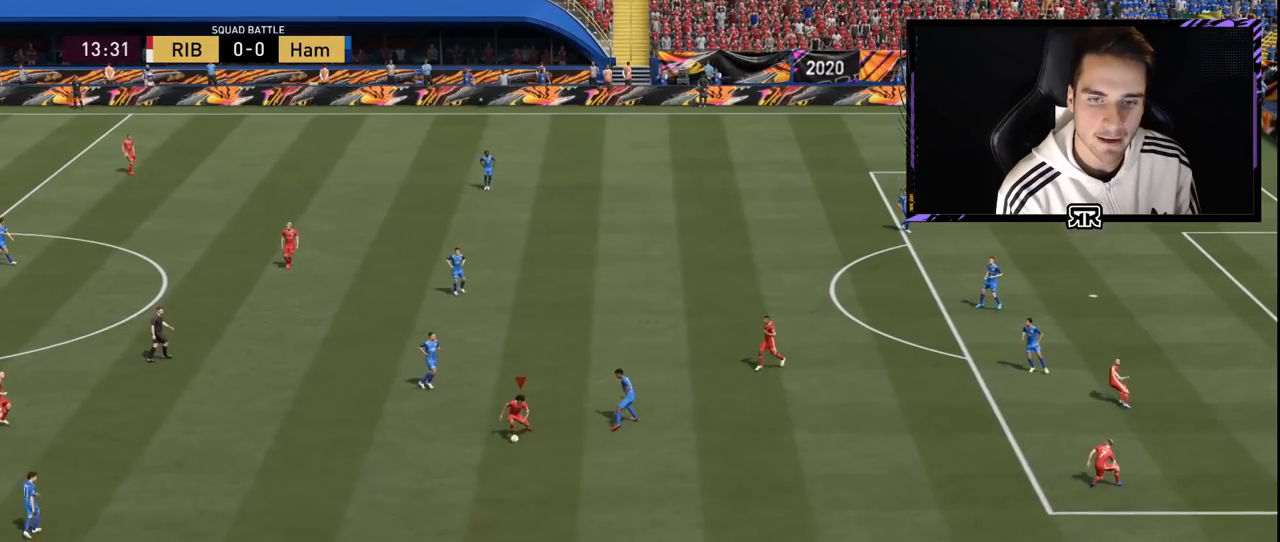
{"buttons": ["CROSS", "SQUARE", "L2"], "left_stick": "down-right", "right_stick": "center", "events": [[334, "left_stick", "down-right"], [334, "right_stick", "center"], [400, "L2", "down"], [417, "SQUARE", "down"], [467, "CROSS", "down"]]}
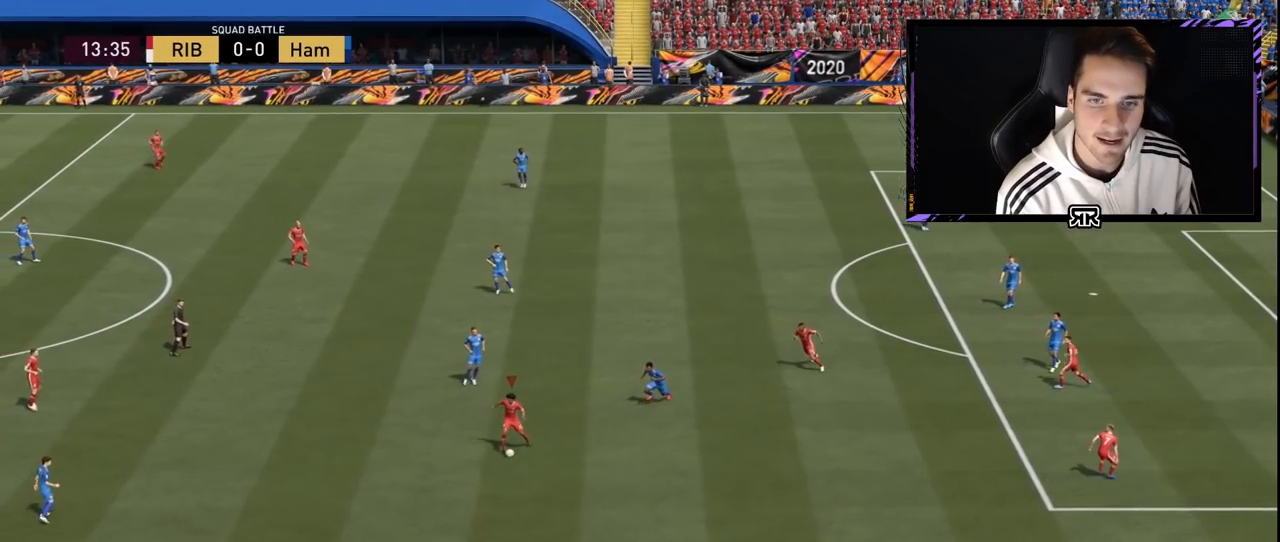
{"buttons": ["R1"], "left_stick": "down-right", "right_stick": "center", "events": [[51, "SQUARE", "up"], [117, "L2", "up"], [151, "CROSS", "up"], [368, "R1", "down"]]}
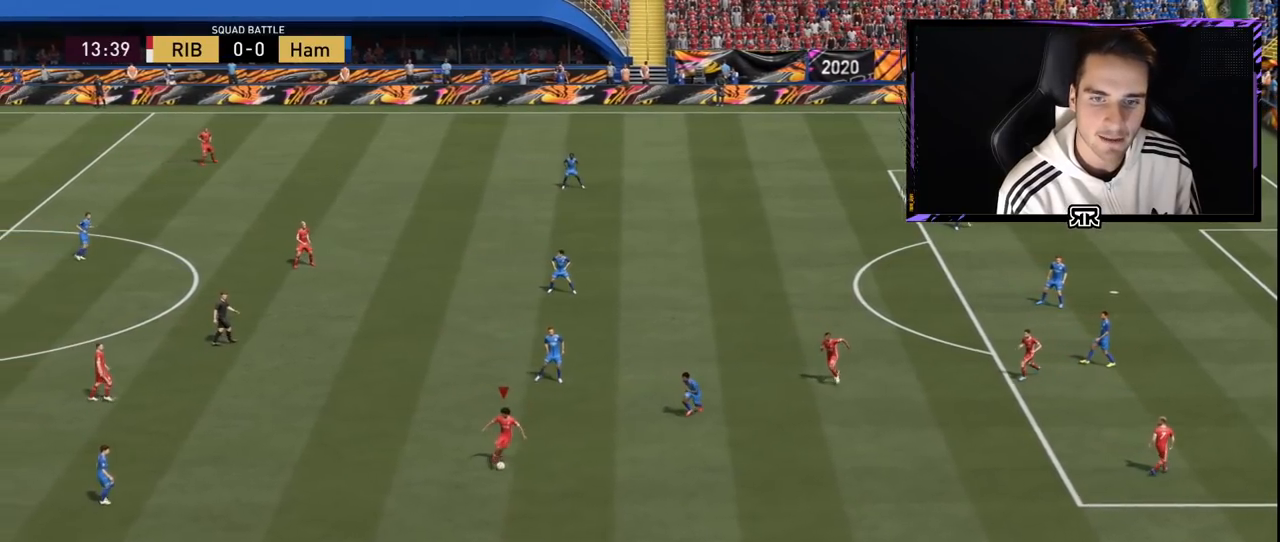
{"buttons": ["R1"], "left_stick": "down-right", "right_stick": "center", "events": []}
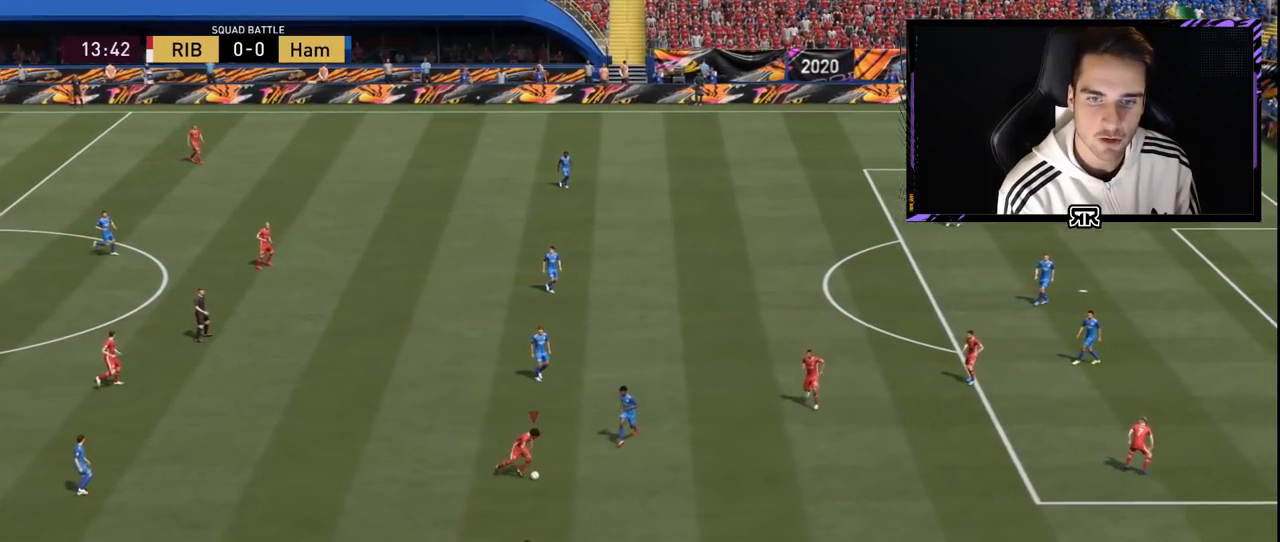
{"buttons": [], "left_stick": "down-right", "right_stick": "down-left", "events": [[217, "R1", "up"], [251, "right_stick", "down-left"]]}
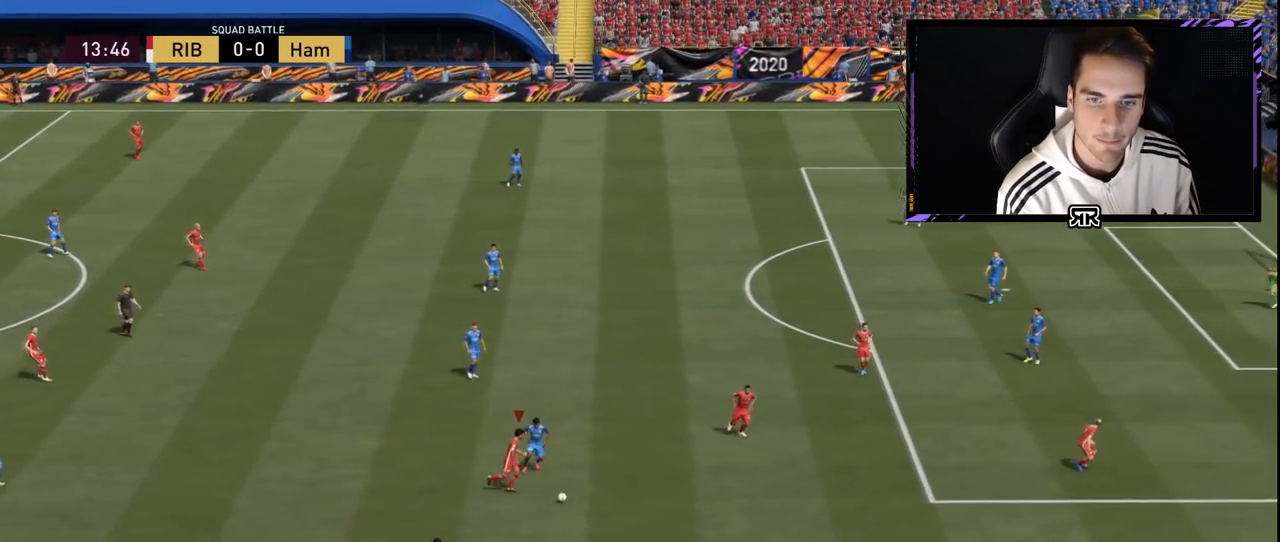
{"buttons": [], "left_stick": "down-right", "right_stick": "center", "events": [[200, "right_stick", "center"], [250, "L2", "down"], [267, "SQUARE", "down"], [317, "CROSS", "down"], [400, "SQUARE", "up"], [434, "L2", "up"], [484, "CROSS", "up"]]}
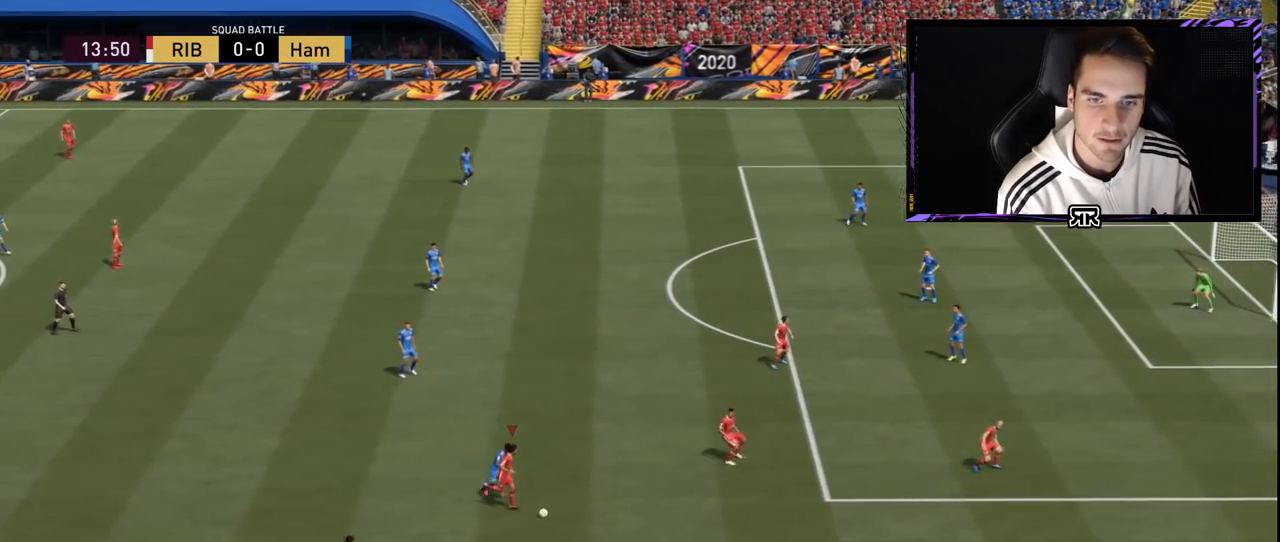
{"buttons": [], "left_stick": "down-right", "right_stick": "center", "events": []}
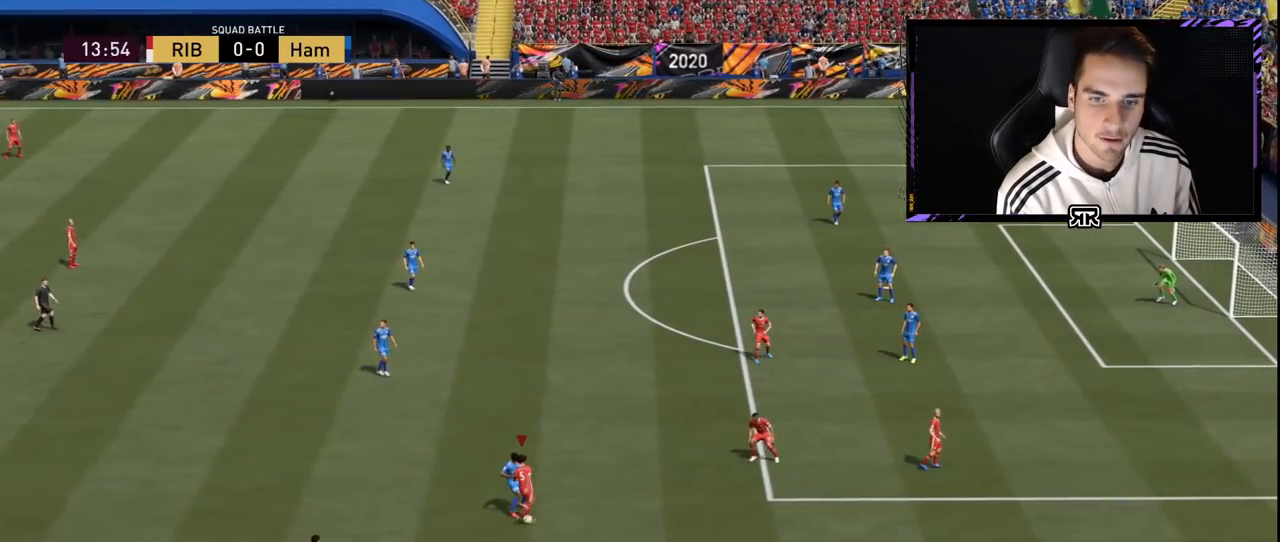
{"buttons": [], "left_stick": "down-right", "right_stick": "up-left", "events": [[334, "right_stick", "left"], [500, "right_stick", "up-left"]]}
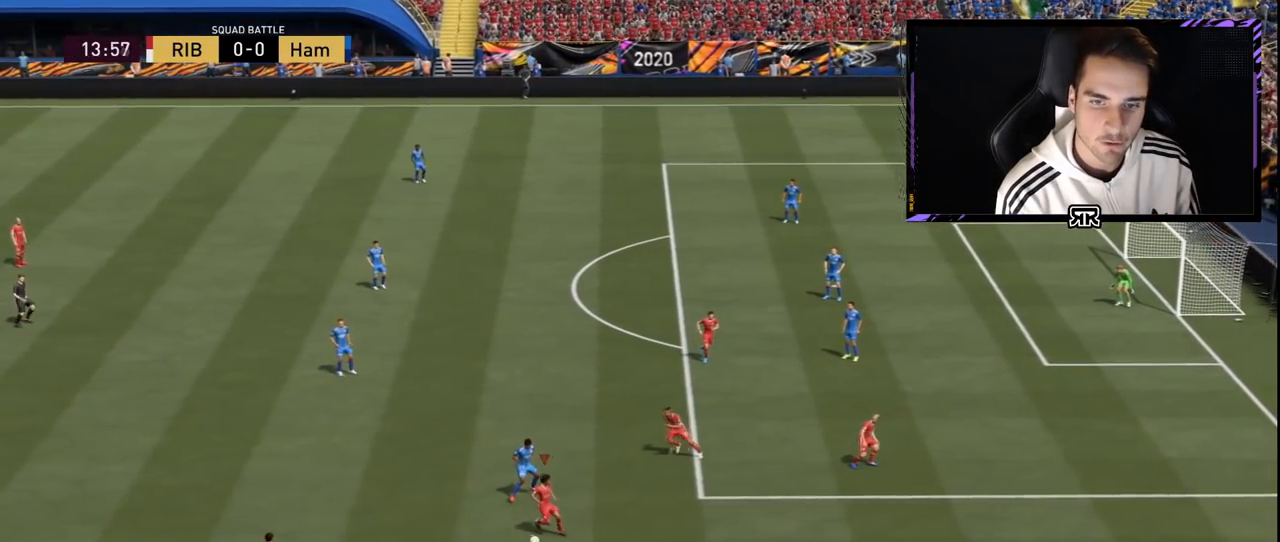
{"buttons": ["CROSS", "SQUARE", "L2"], "left_stick": "down-right", "right_stick": "center", "events": [[384, "right_stick", "center"], [434, "L2", "down"], [451, "SQUARE", "down"], [501, "CROSS", "down"]]}
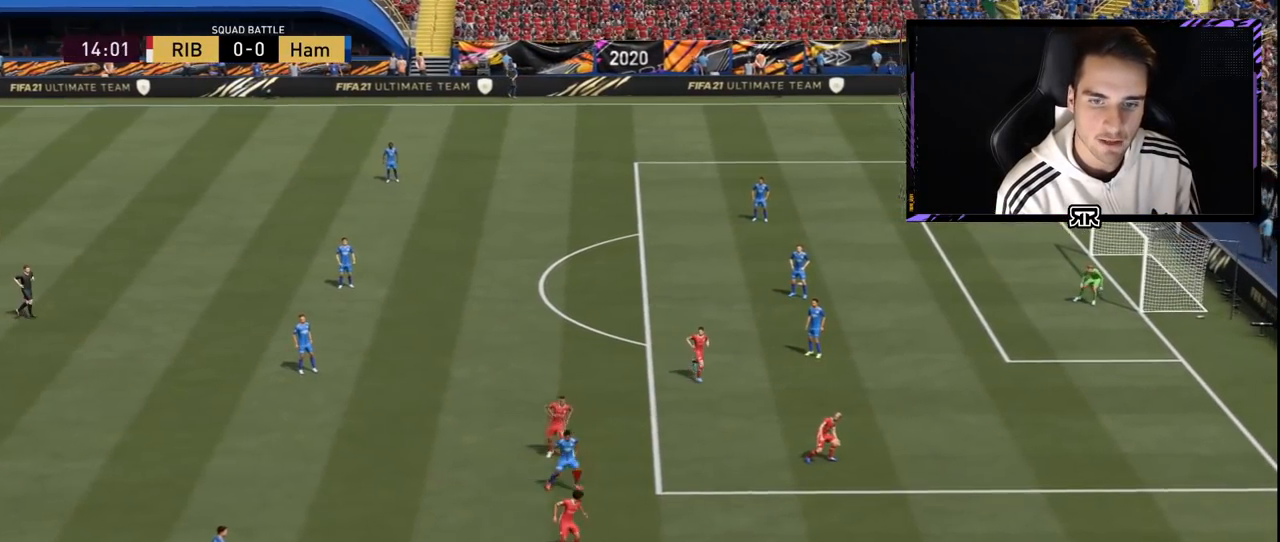
{"buttons": [], "left_stick": "down-right", "right_stick": "center", "events": [[100, "L2", "up"], [100, "SQUARE", "up"], [167, "CROSS", "up"]]}
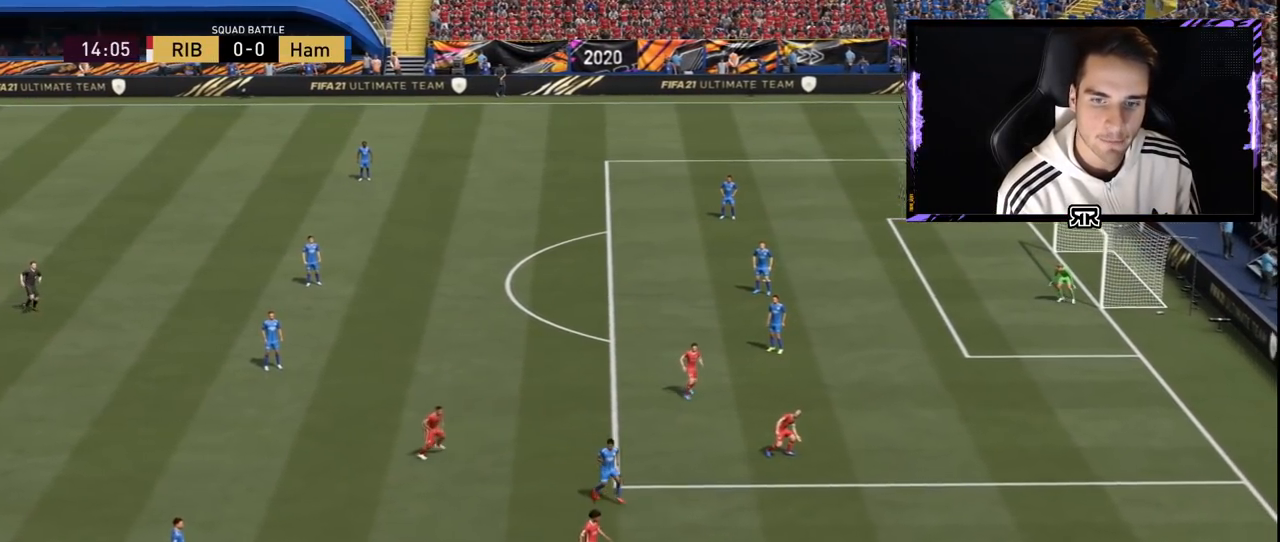
{"buttons": [], "left_stick": "right", "right_stick": "center", "events": [[167, "left_stick", "right"]]}
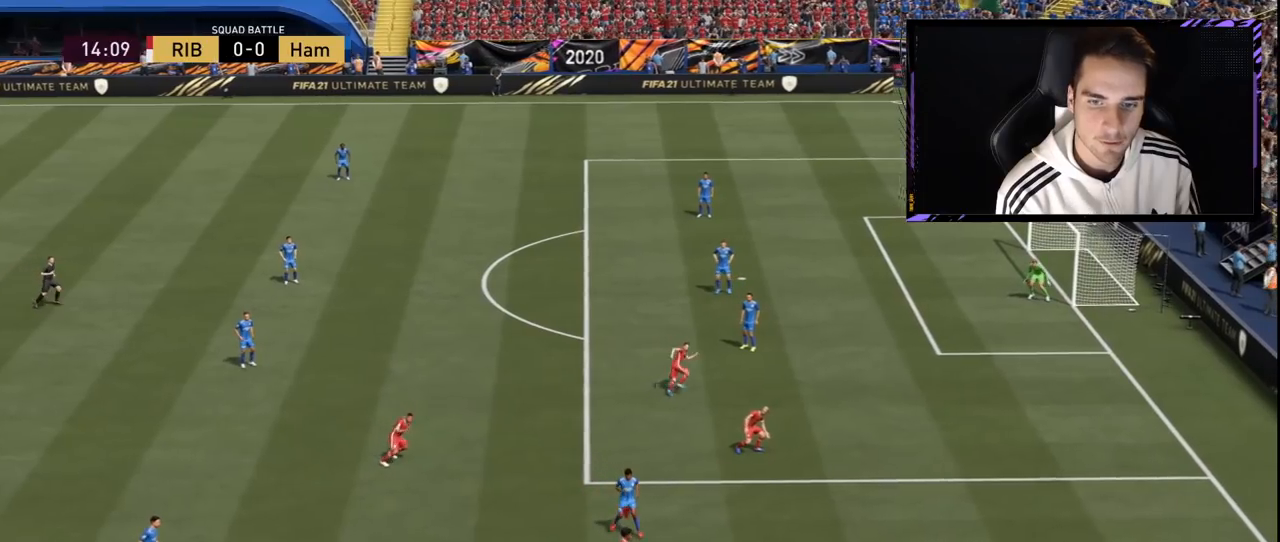
{"buttons": [], "left_stick": "down-right", "right_stick": "left", "events": [[150, "right_stick", "down-left"], [417, "left_stick", "down-right"], [484, "right_stick", "left"]]}
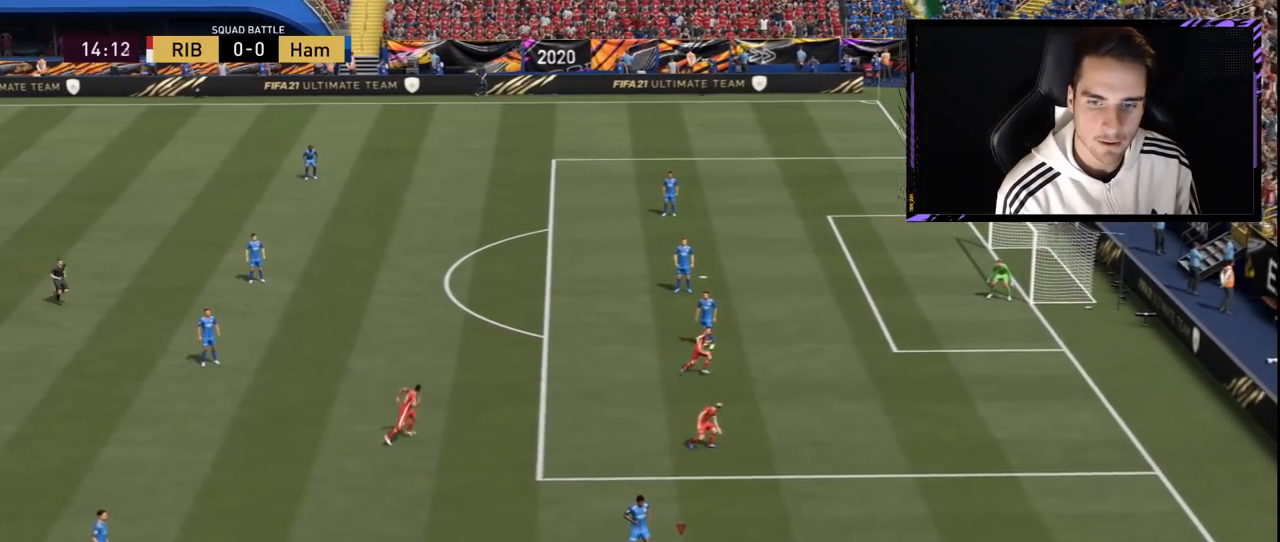
{"buttons": [], "left_stick": "left", "right_stick": "center", "events": [[17, "right_stick", "center"], [67, "L2", "down"], [67, "left_stick", "down-left"], [84, "SQUARE", "down"], [151, "CROSS", "down"], [201, "left_stick", "left"], [234, "SQUARE", "up"], [301, "L2", "up"], [334, "CROSS", "up"]]}
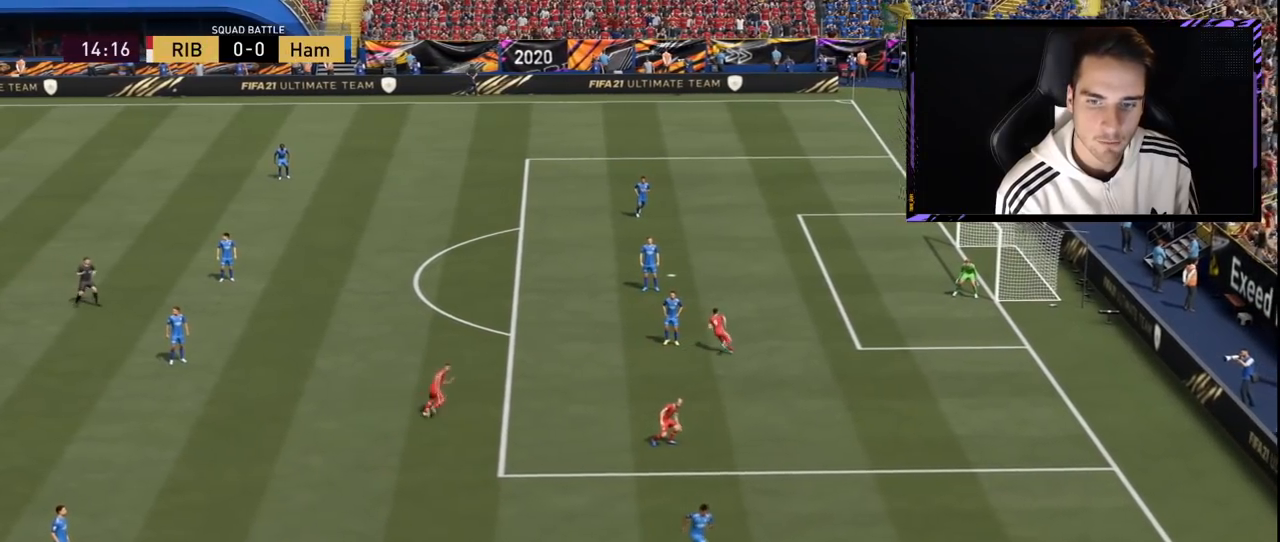
{"buttons": [], "left_stick": "up-left", "right_stick": "center", "events": [[450, "left_stick", "up-left"]]}
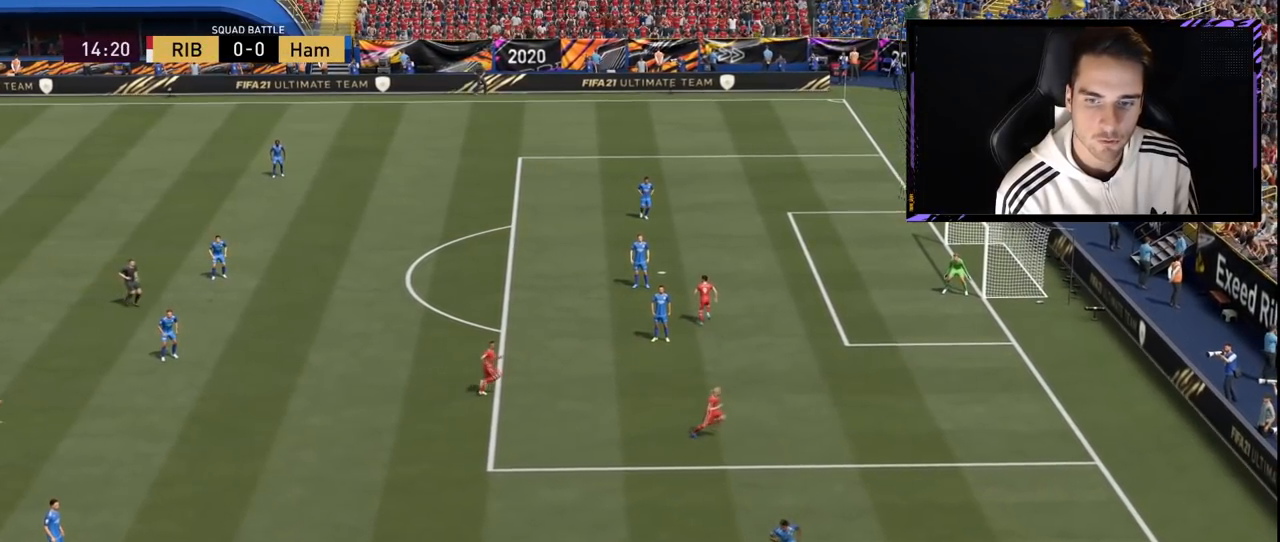
{"buttons": [], "left_stick": "up-left", "right_stick": "center", "events": []}
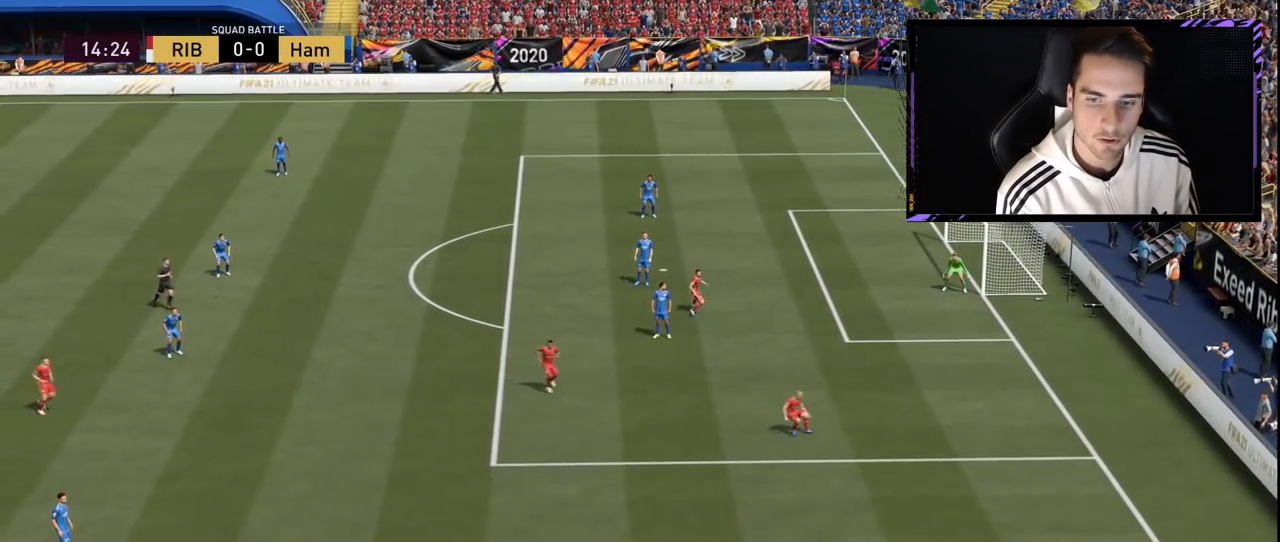
{"buttons": [], "left_stick": "up-left", "right_stick": "left", "events": [[217, "right_stick", "left"]]}
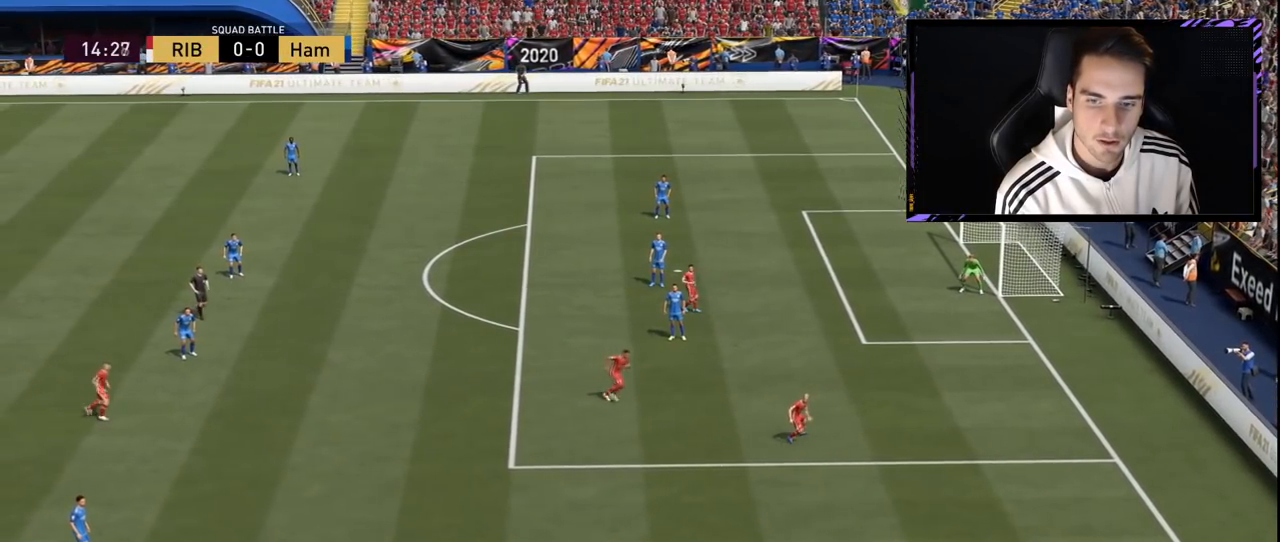
{"buttons": [], "left_stick": "right", "right_stick": "center", "events": [[84, "right_stick", "center"], [101, "L2", "down"], [151, "CROSS", "down"], [151, "SQUARE", "down"], [151, "left_stick", "down-left"], [267, "left_stick", "right"], [284, "SQUARE", "up"], [351, "CROSS", "up"], [351, "L2", "up"]]}
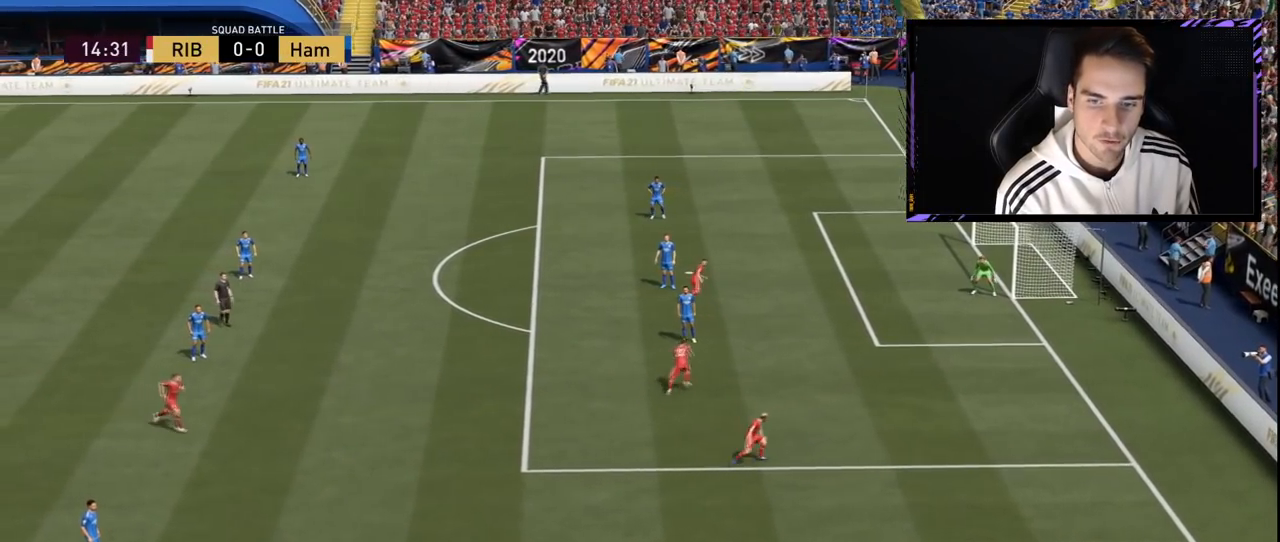
{"buttons": [], "left_stick": "right", "right_stick": "center", "events": []}
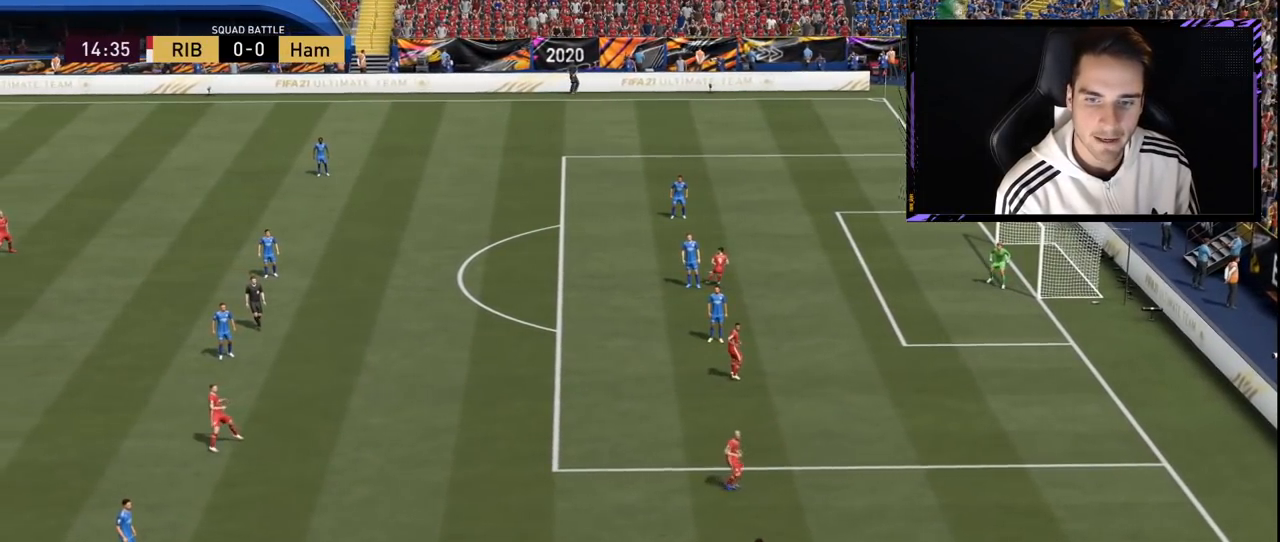
{"buttons": [], "left_stick": "up-left", "right_stick": "center", "events": [[117, "left_stick", "up-left"]]}
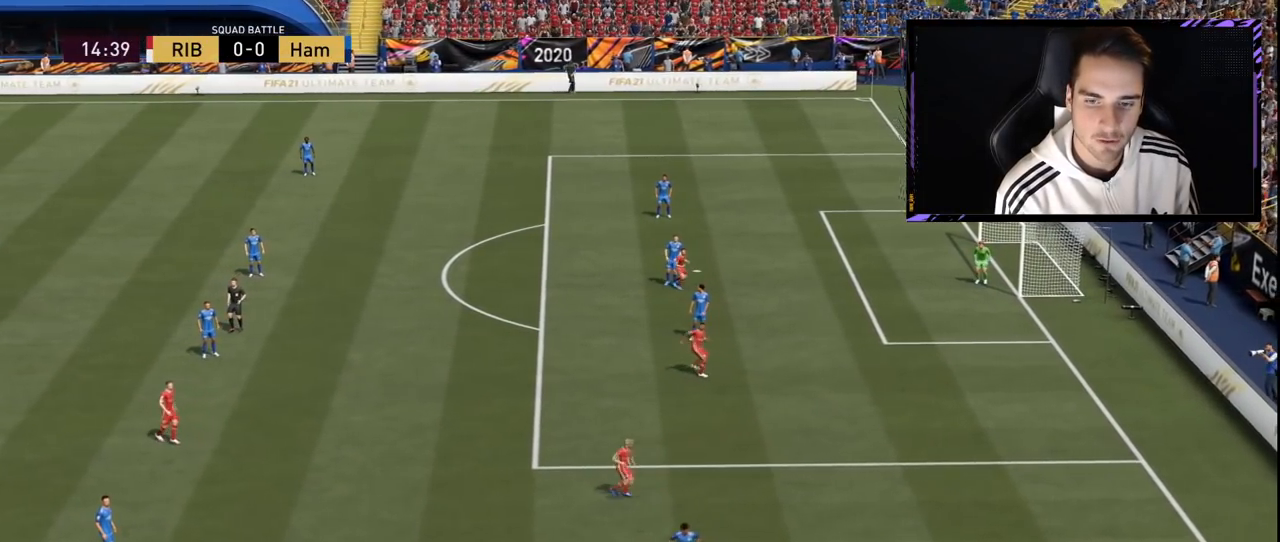
{"buttons": [], "left_stick": "up-left", "right_stick": "center", "events": []}
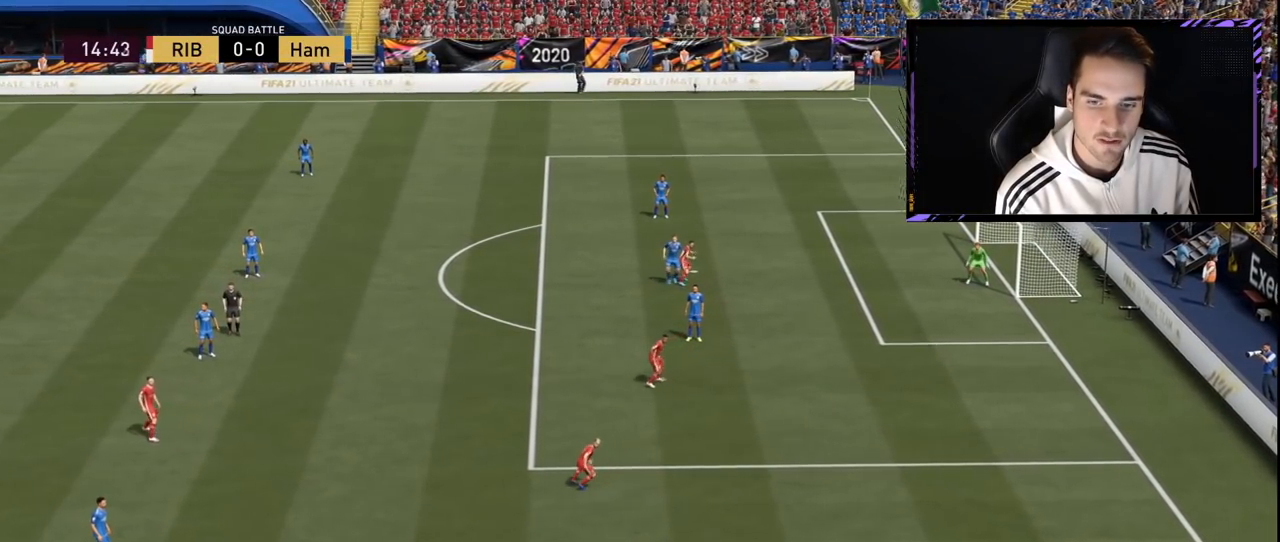
{"buttons": [], "left_stick": "down-right", "right_stick": "center", "events": [[101, "left_stick", "down-left"], [234, "left_stick", "down-right"]]}
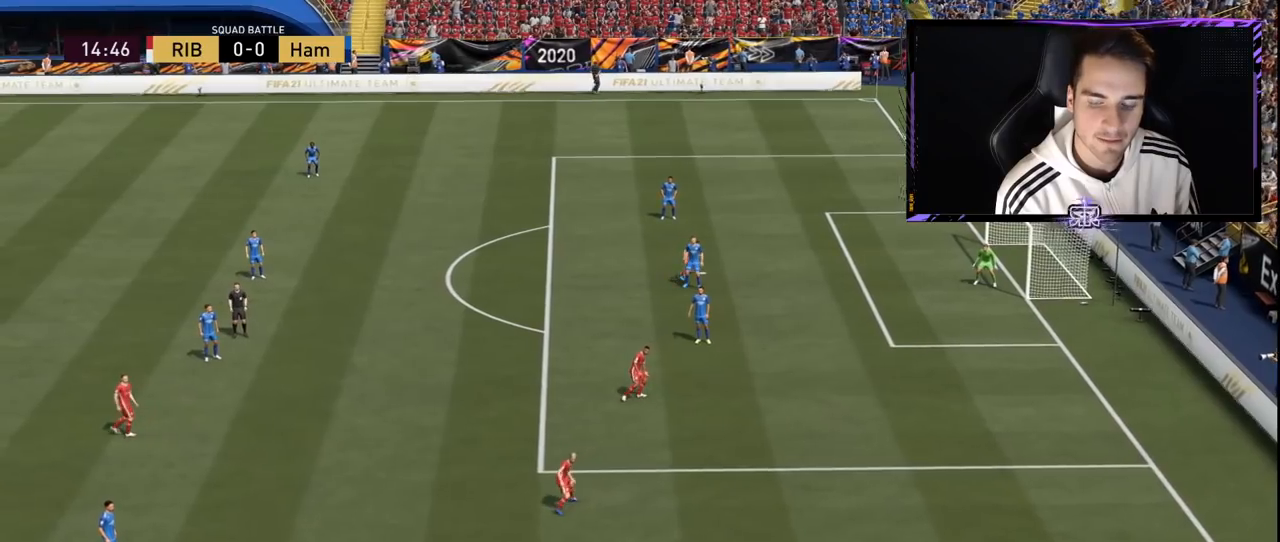
{"buttons": [], "left_stick": "right", "right_stick": "center", "events": [[350, "left_stick", "right"]]}
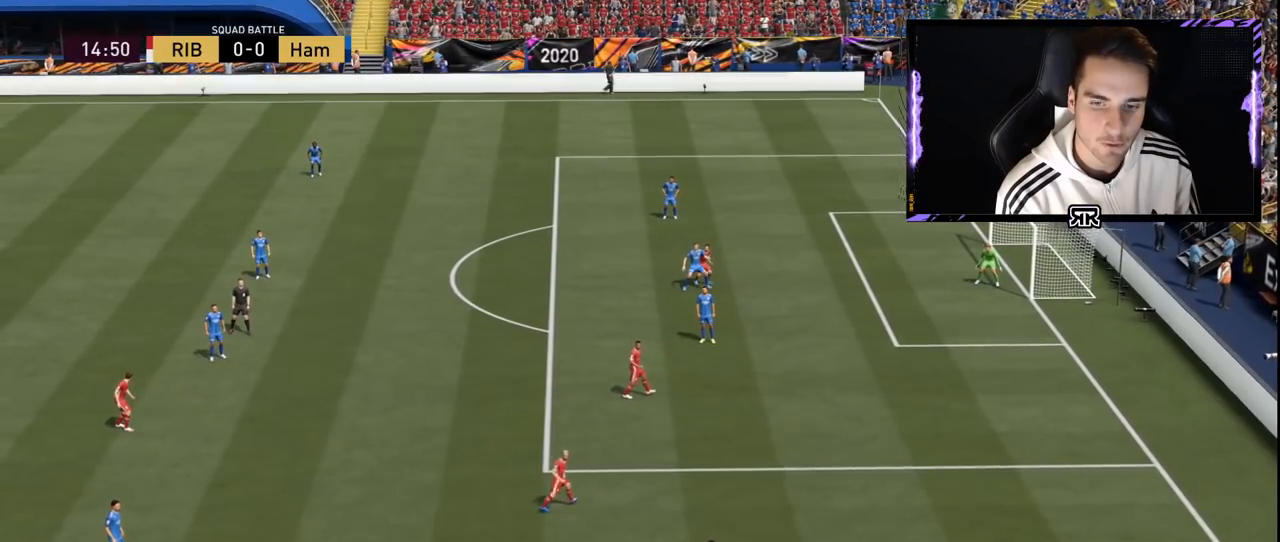
{"buttons": [], "left_stick": "left", "right_stick": "center", "events": [[84, "left_stick", "left"]]}
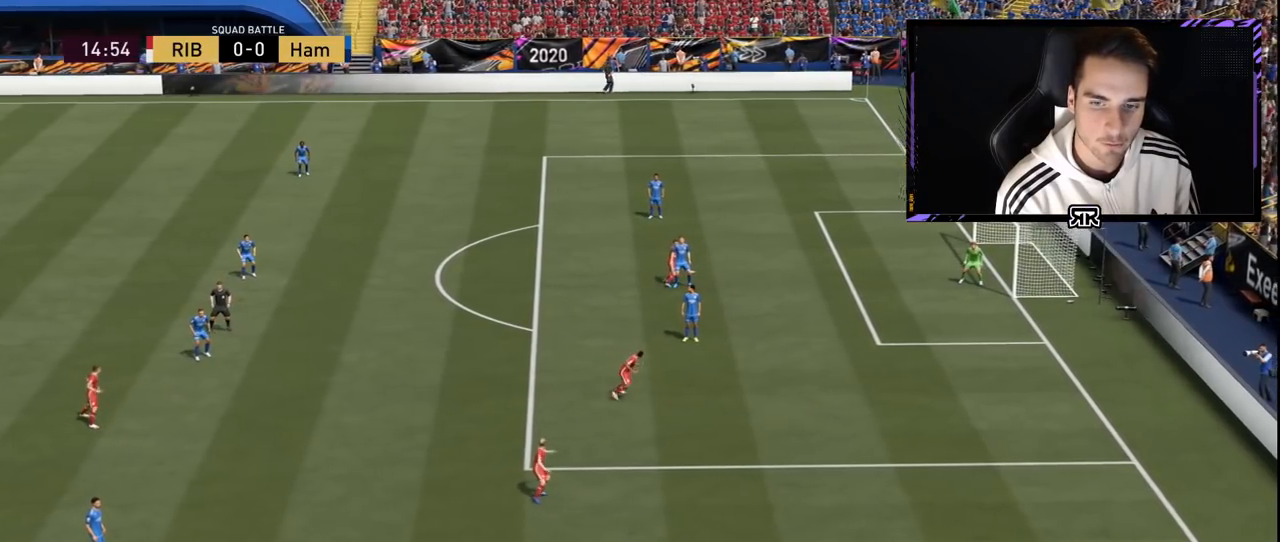
{"buttons": [], "left_stick": "right", "right_stick": "center", "events": [[117, "left_stick", "up-left"], [234, "left_stick", "up-right"], [300, "left_stick", "right"]]}